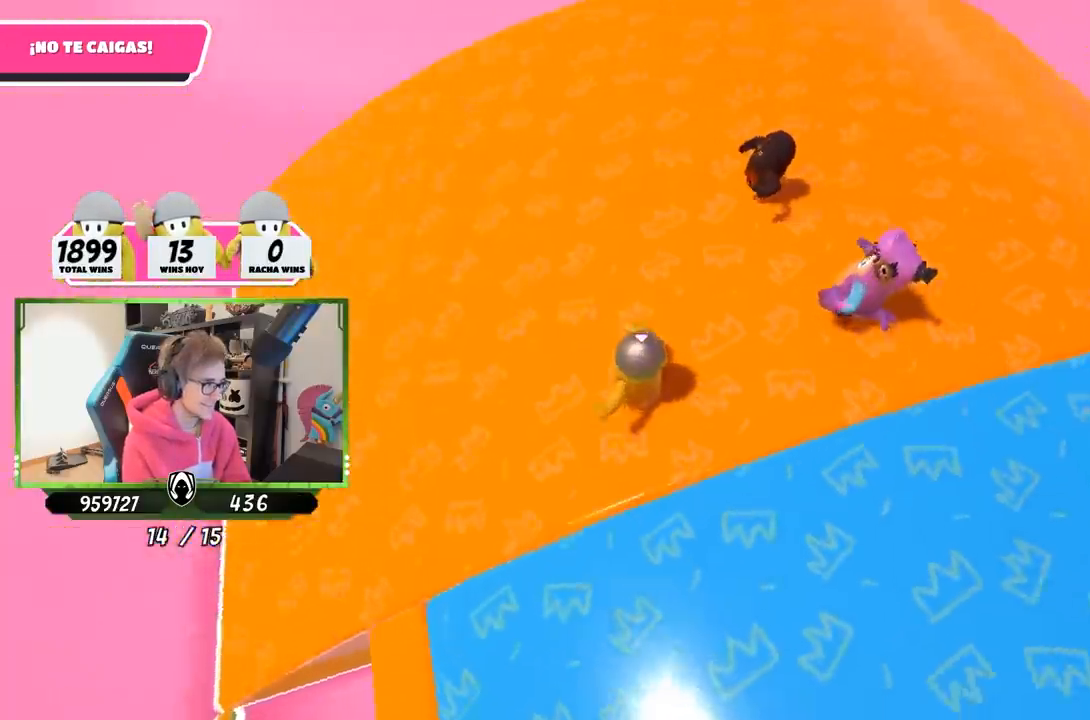
Gameplay with a controller (PlayStation layout); each line is a JSON object with the inputs held at the frame after it. "events" lists button and stick changes between this image and that frame as [ms after this image, input, new state], when the widget could be followed in between.
{"buttons": [], "left_stick": "left", "right_stick": "up-right", "events": [[67, "left_stick", "right"], [167, "left_stick", "down-right"], [167, "right_stick", "up-right"], [300, "left_stick", "down-left"], [450, "left_stick", "left"]]}
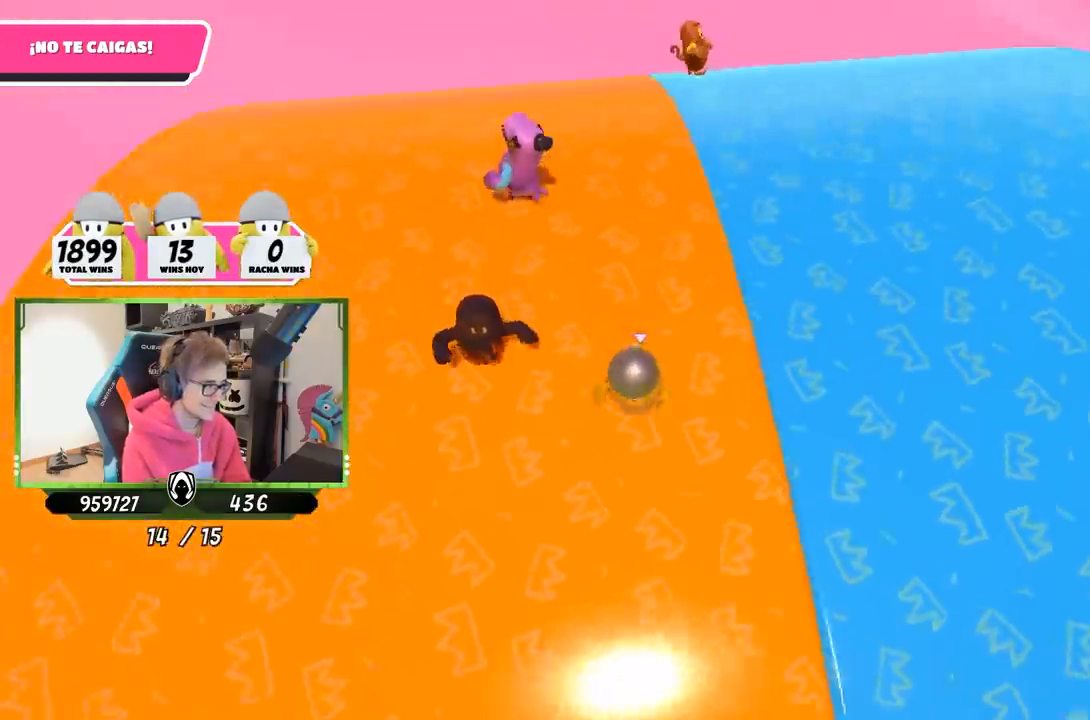
{"buttons": [], "left_stick": "down", "right_stick": "center", "events": [[100, "left_stick", "up"], [100, "right_stick", "center"], [233, "left_stick", "right"], [300, "right_stick", "right"], [367, "left_stick", "down"], [467, "right_stick", "center"]]}
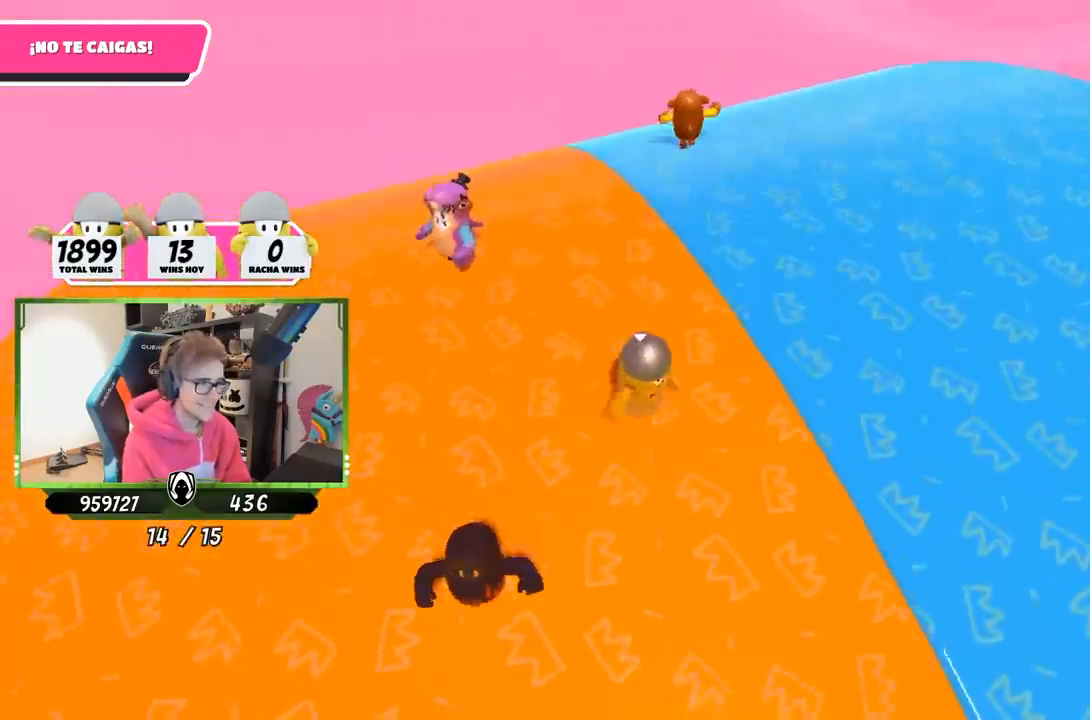
{"buttons": [], "left_stick": "down", "right_stick": "center", "events": [[117, "left_stick", "right"], [333, "left_stick", "up-left"], [500, "left_stick", "down"]]}
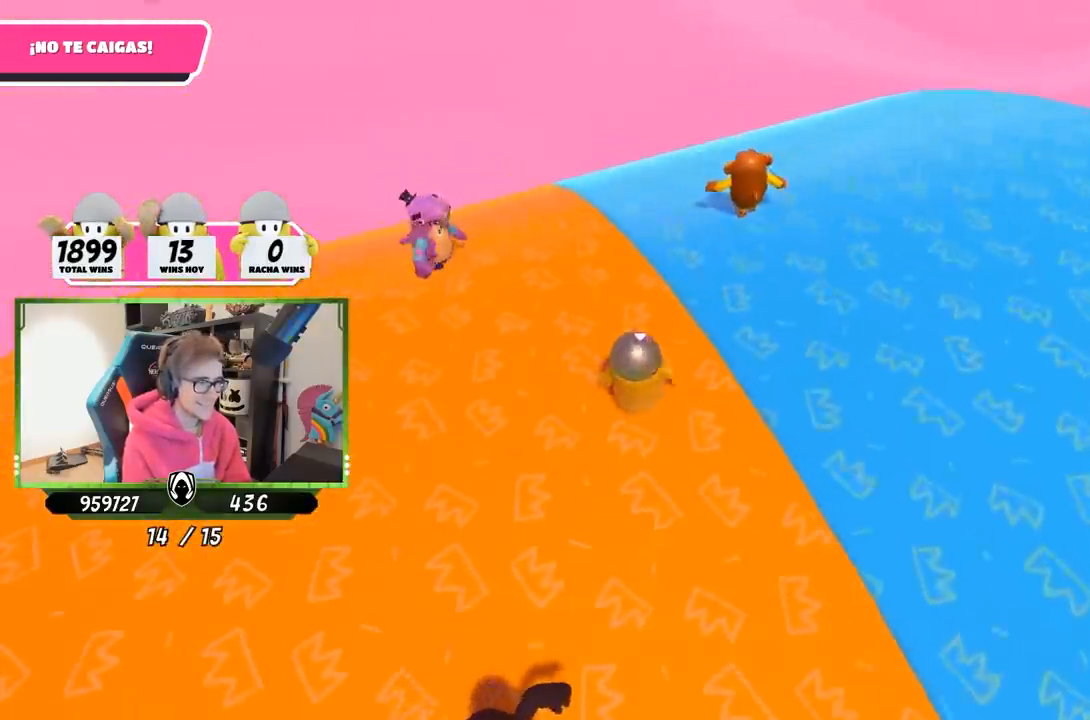
{"buttons": [], "left_stick": "center", "right_stick": "center", "events": [[33, "left_stick", "down-right"], [167, "left_stick", "down-left"], [300, "left_stick", "right"], [467, "left_stick", "center"]]}
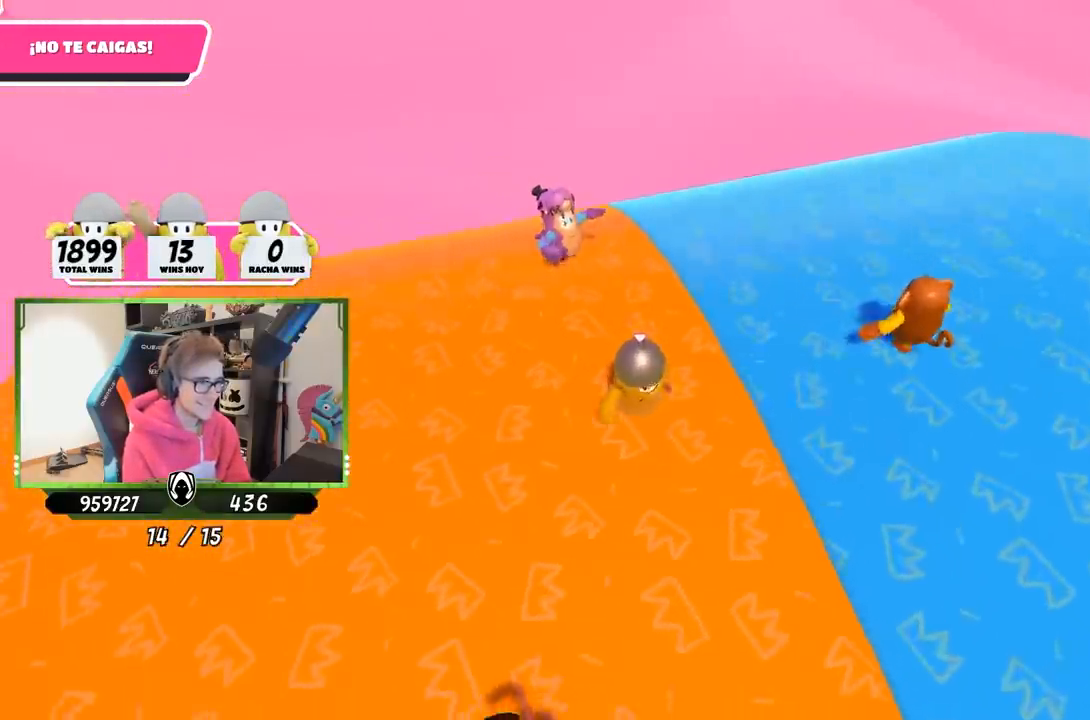
{"buttons": [], "left_stick": "up-right", "right_stick": "right", "events": [[33, "left_stick", "up-right"], [167, "right_stick", "right"], [233, "left_stick", "up"], [400, "left_stick", "up-right"]]}
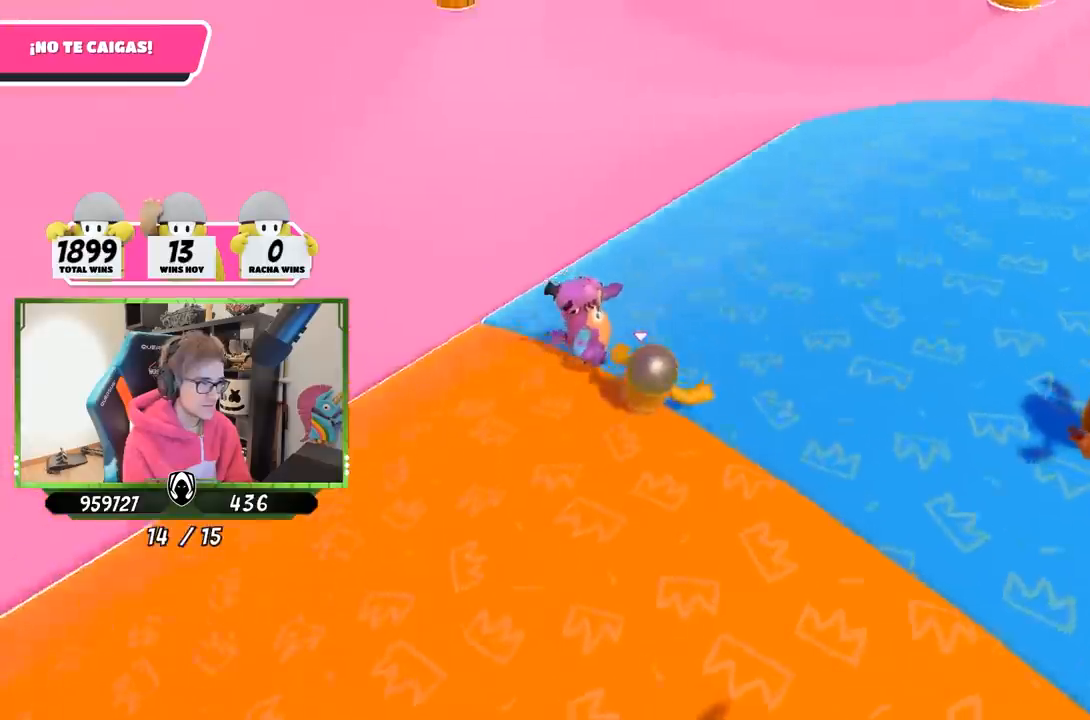
{"buttons": [], "left_stick": "down-right", "right_stick": "up-right", "events": [[367, "right_stick", "up-right"], [500, "left_stick", "down-right"]]}
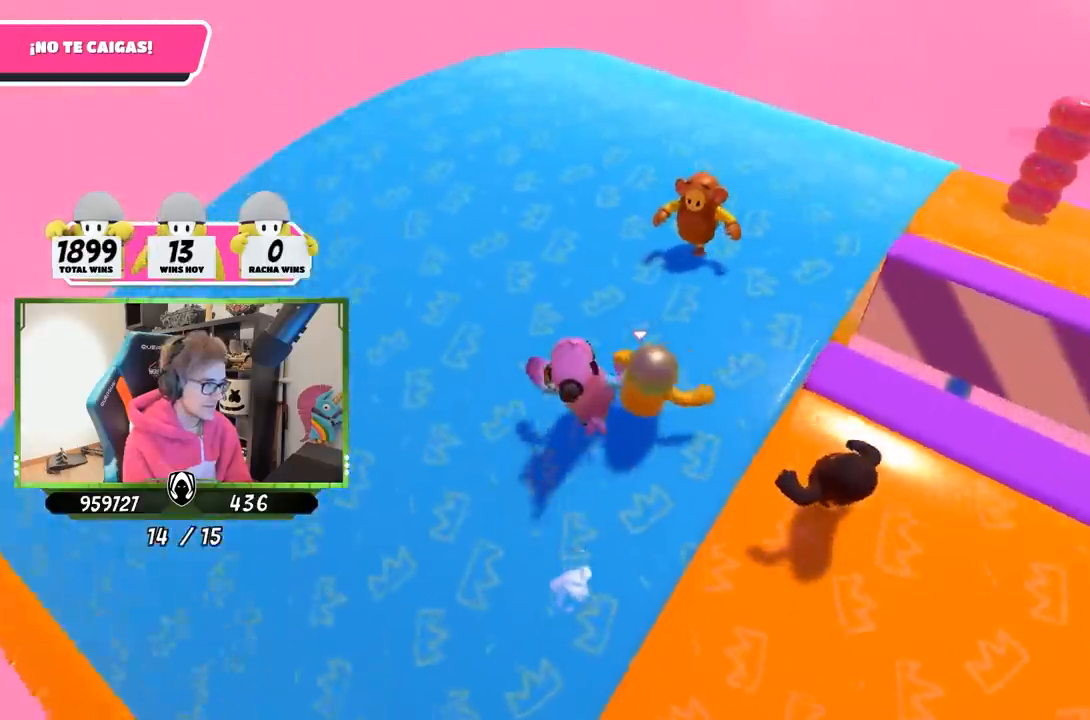
{"buttons": [], "left_stick": "down", "right_stick": "center", "events": [[100, "left_stick", "left"], [133, "right_stick", "right"], [200, "left_stick", "center"], [300, "left_stick", "down"], [367, "right_stick", "down-right"], [467, "right_stick", "center"]]}
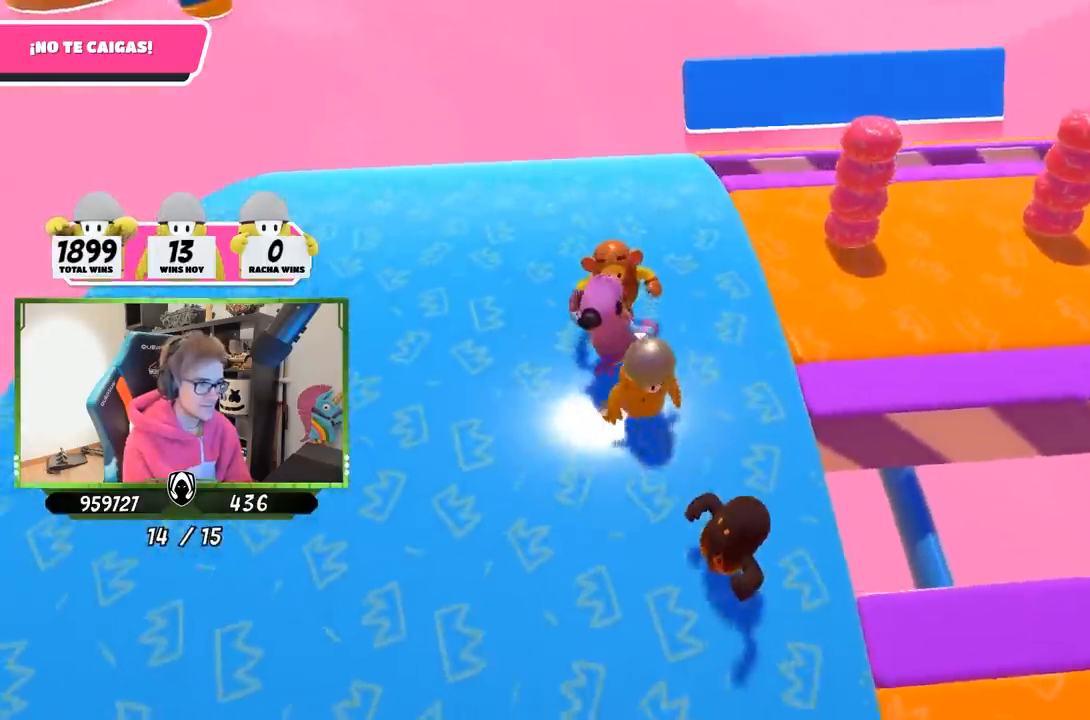
{"buttons": [], "left_stick": "right", "right_stick": "center", "events": [[133, "left_stick", "right"], [183, "right_stick", "down-right"], [200, "left_stick", "center"], [300, "left_stick", "down-right"], [400, "right_stick", "center"], [433, "left_stick", "center"], [500, "left_stick", "right"]]}
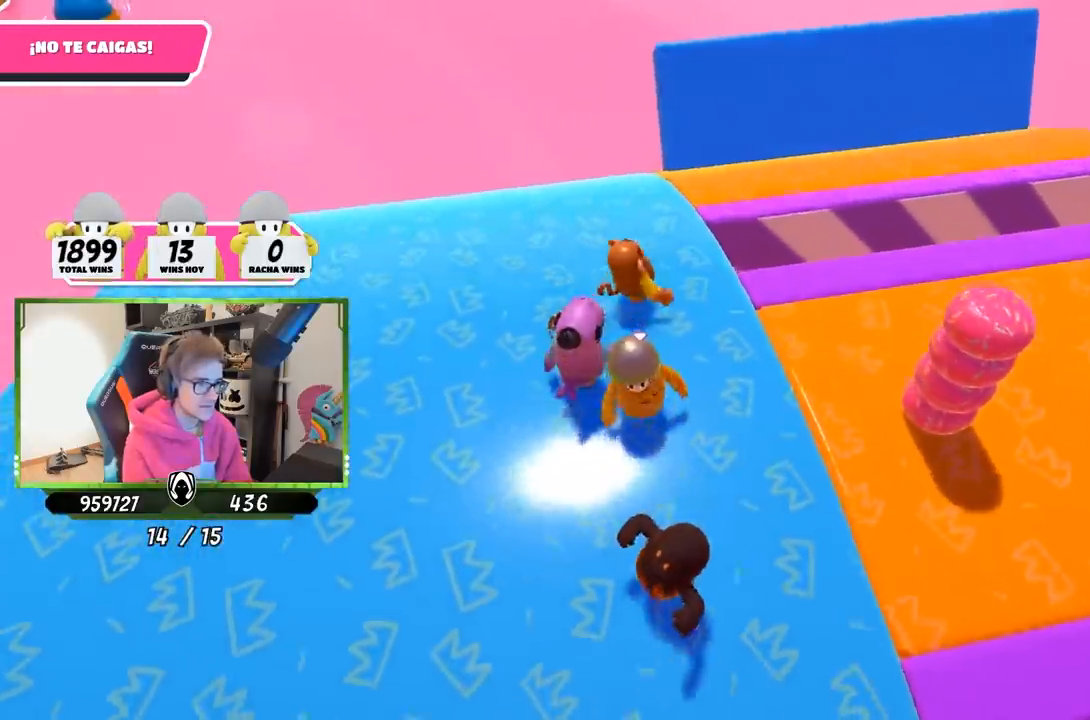
{"buttons": [], "left_stick": "right", "right_stick": "right", "events": [[233, "left_stick", "up-right"], [400, "right_stick", "right"], [500, "left_stick", "right"]]}
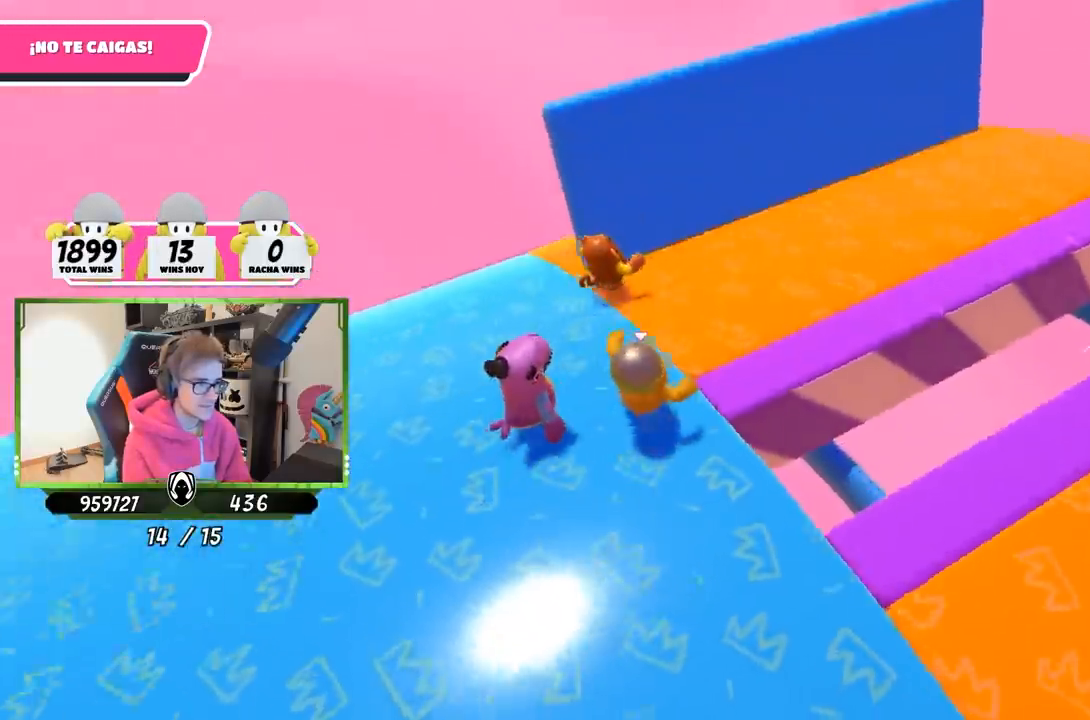
{"buttons": [], "left_stick": "down-left", "right_stick": "right", "events": [[500, "left_stick", "down-left"]]}
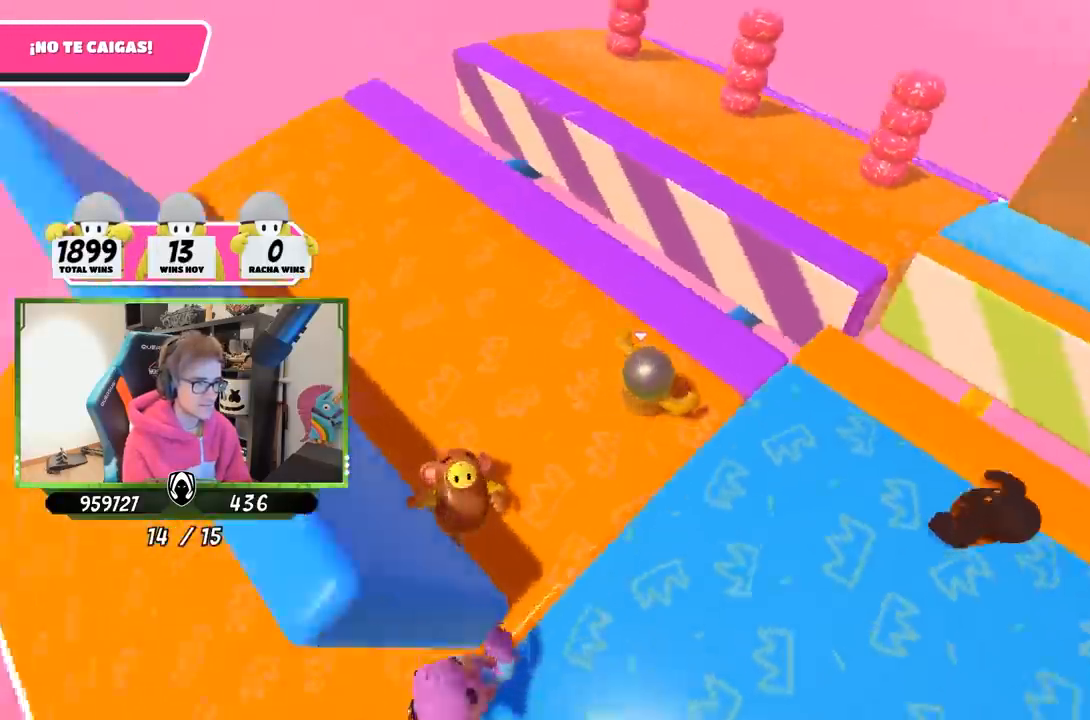
{"buttons": [], "left_stick": "up-right", "right_stick": "right", "events": [[133, "left_stick", "center"], [133, "right_stick", "center"], [333, "left_stick", "up-right"], [500, "right_stick", "right"]]}
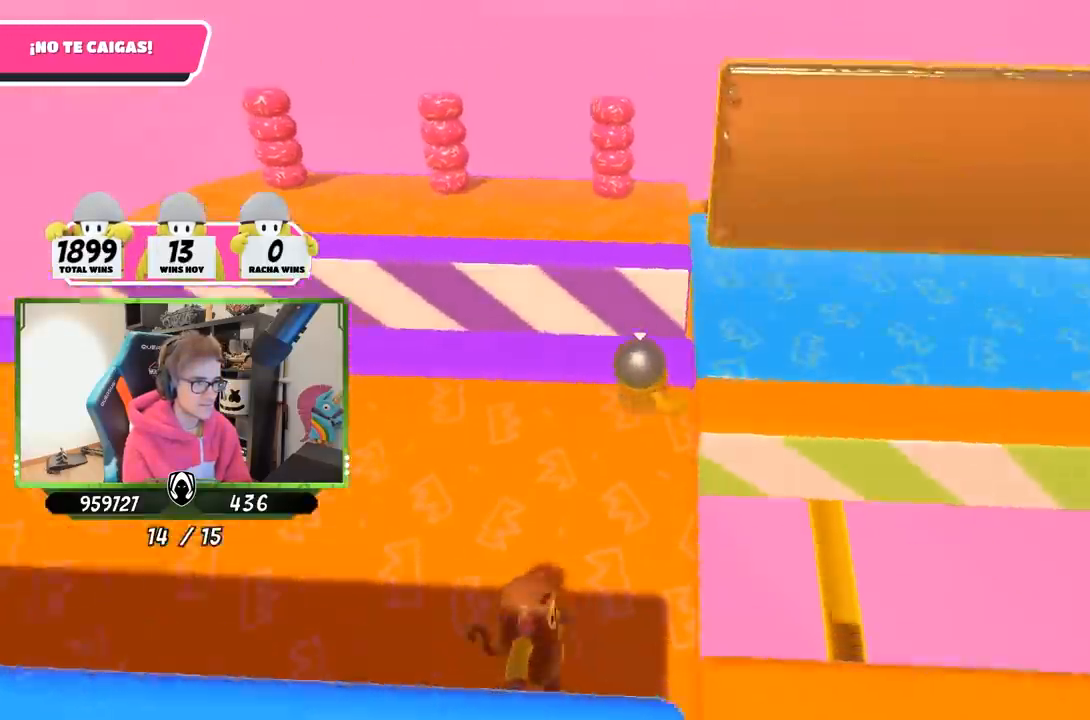
{"buttons": [], "left_stick": "right", "right_stick": "right", "events": [[17, "left_stick", "right"]]}
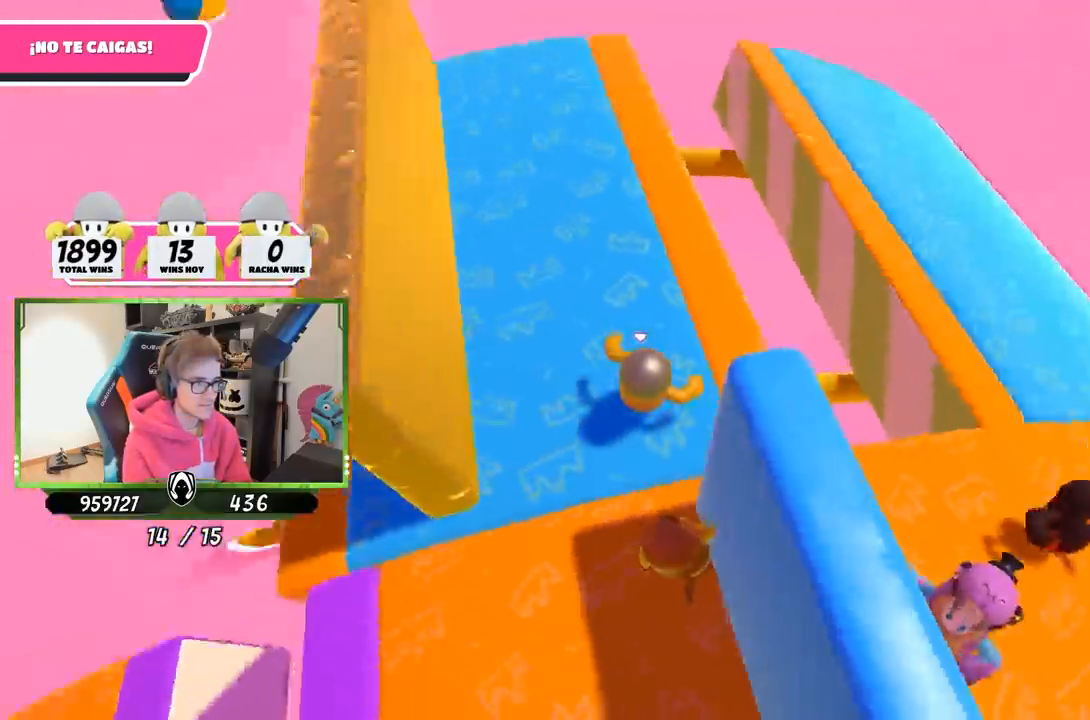
{"buttons": [], "left_stick": "up-right", "right_stick": "down-right", "events": [[33, "left_stick", "center"], [133, "left_stick", "down"], [167, "right_stick", "down-right"], [250, "left_stick", "right"], [467, "left_stick", "up-right"]]}
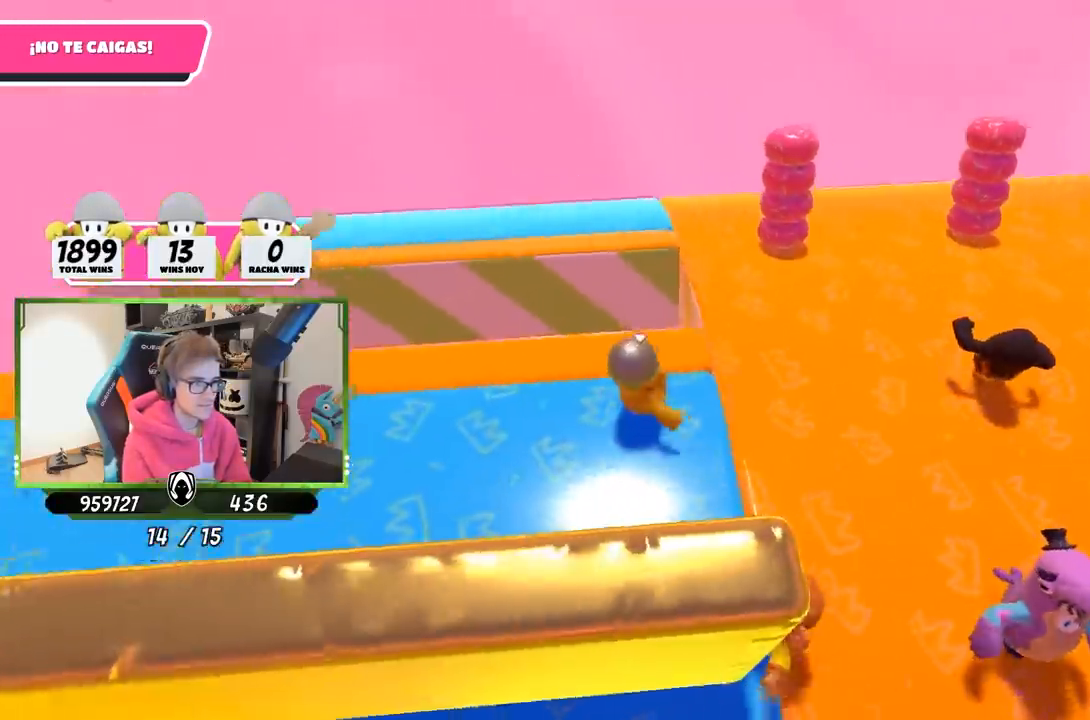
{"buttons": [], "left_stick": "up", "right_stick": "center", "events": [[150, "right_stick", "center"], [400, "left_stick", "up"]]}
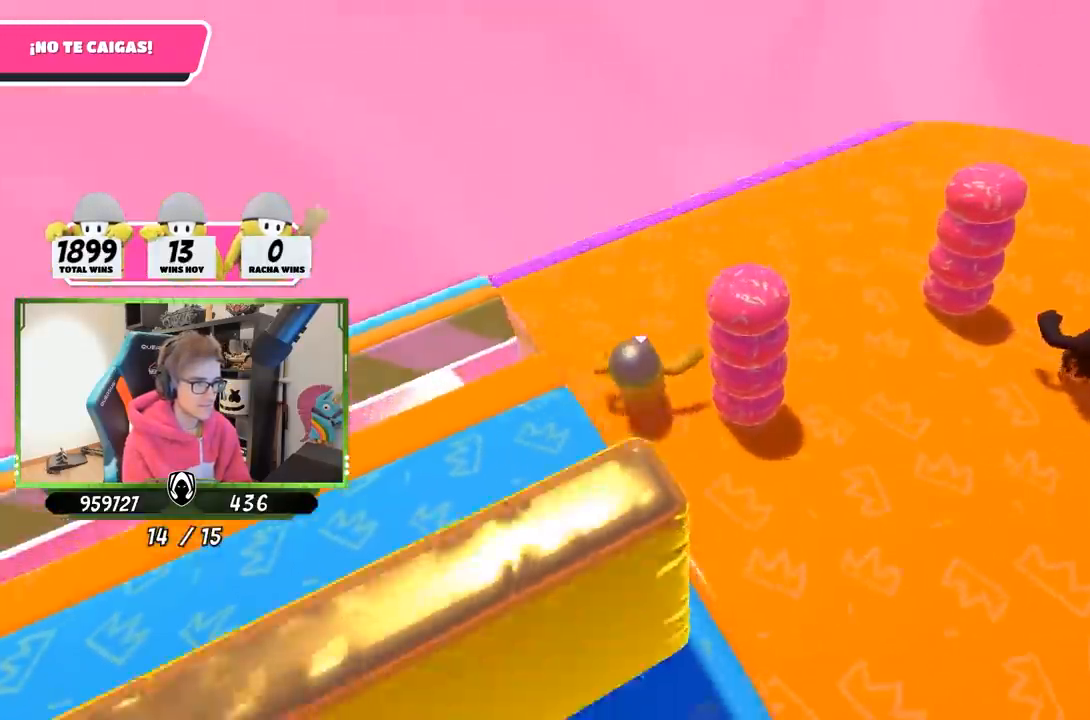
{"buttons": [], "left_stick": "down", "right_stick": "left", "events": [[100, "right_stick", "left"], [333, "left_stick", "right"], [500, "left_stick", "down"]]}
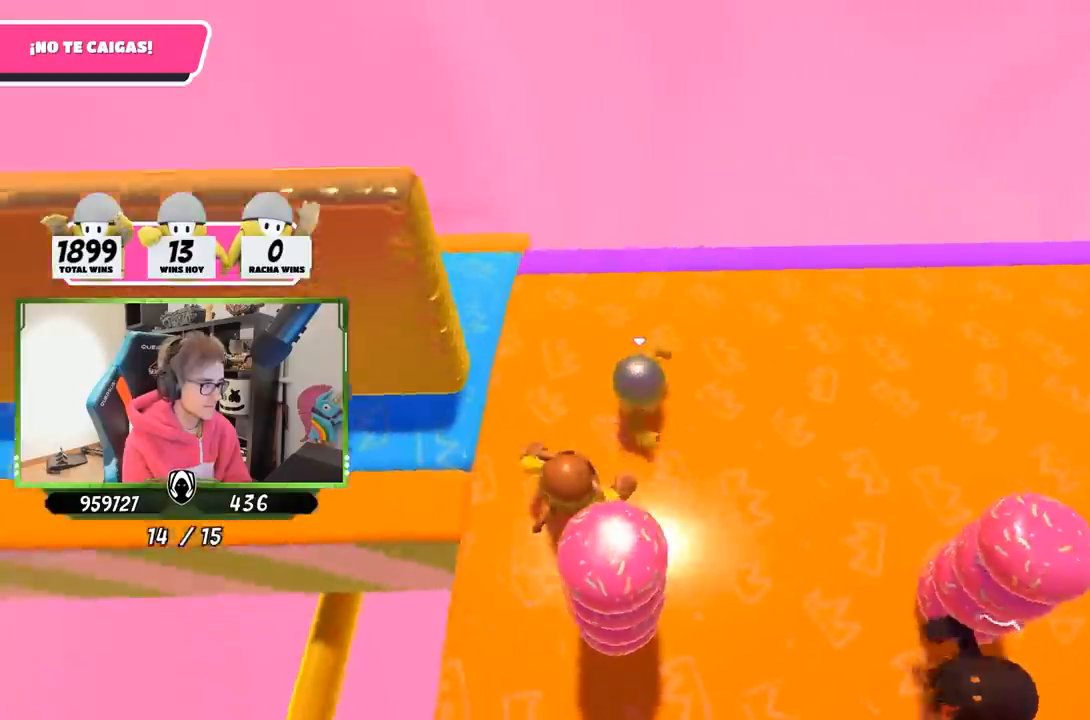
{"buttons": [], "left_stick": "center", "right_stick": "left", "events": [[133, "left_stick", "center"], [183, "left_stick", "right"], [233, "left_stick", "up-right"], [333, "left_stick", "up"], [500, "left_stick", "center"]]}
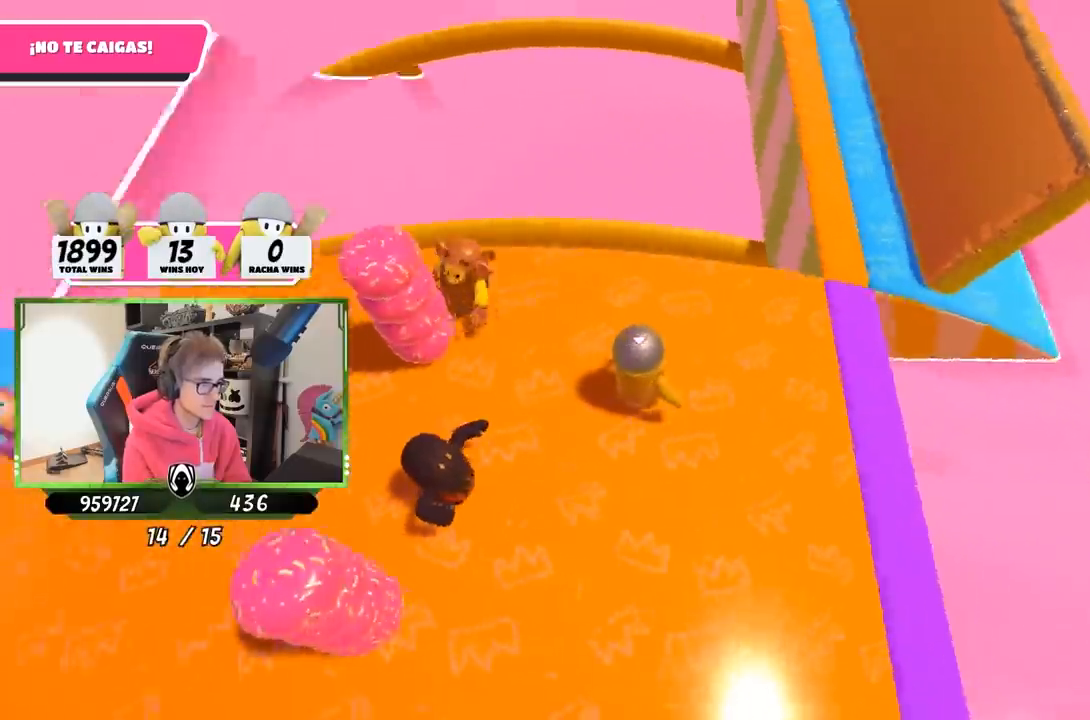
{"buttons": [], "left_stick": "down-right", "right_stick": "center", "events": [[33, "left_stick", "down-right"], [167, "left_stick", "up-right"], [300, "right_stick", "center"], [500, "left_stick", "down-right"]]}
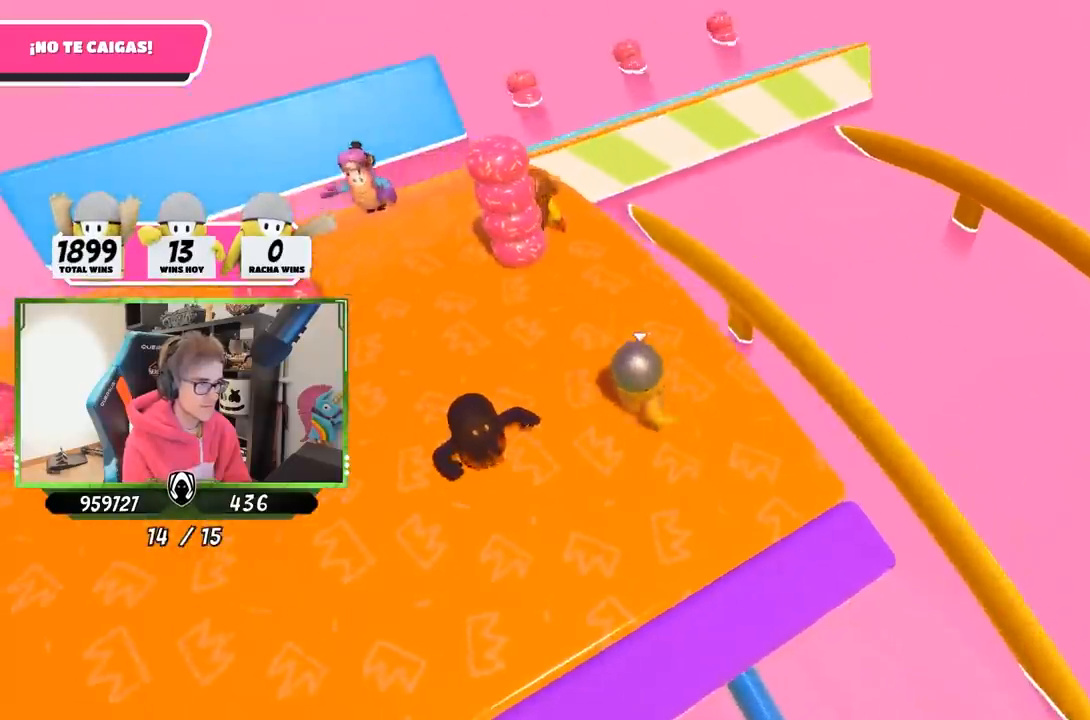
{"buttons": [], "left_stick": "up-right", "right_stick": "down-right", "events": [[33, "left_stick", "up-right"], [67, "left_stick", "up-left"], [167, "left_stick", "up"], [450, "left_stick", "up-right"], [500, "right_stick", "down-right"]]}
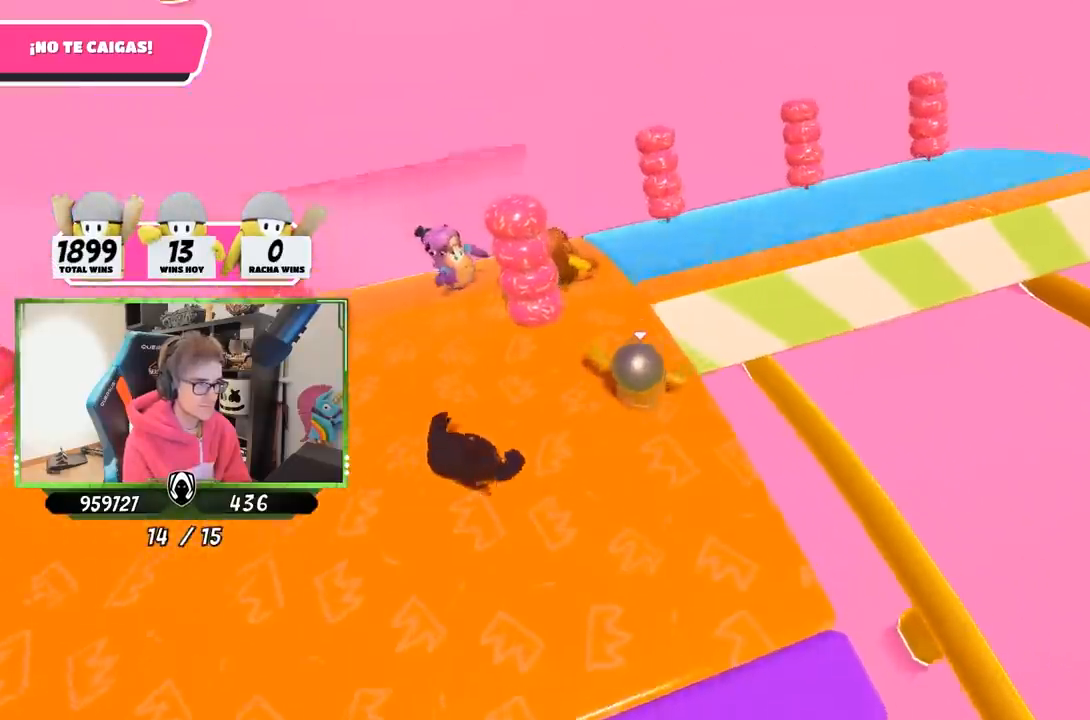
{"buttons": [], "left_stick": "right", "right_stick": "right", "events": [[133, "right_stick", "right"], [467, "left_stick", "right"]]}
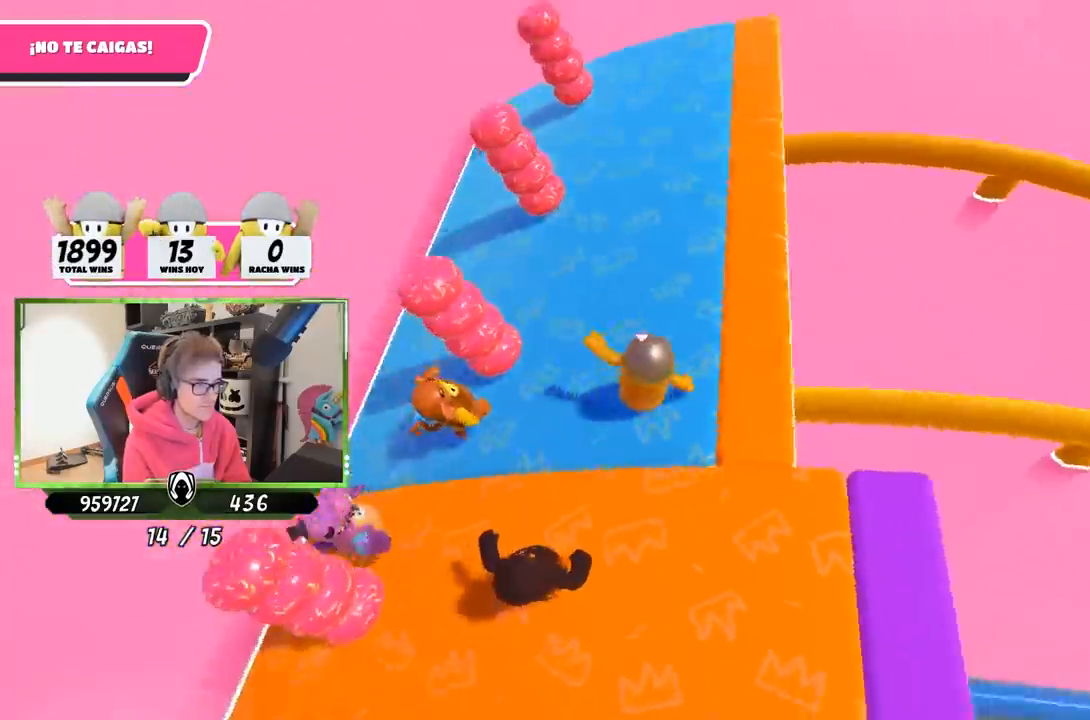
{"buttons": [], "left_stick": "left", "right_stick": "center", "events": [[133, "left_stick", "down-left"], [300, "left_stick", "right"], [433, "left_stick", "left"], [500, "right_stick", "center"]]}
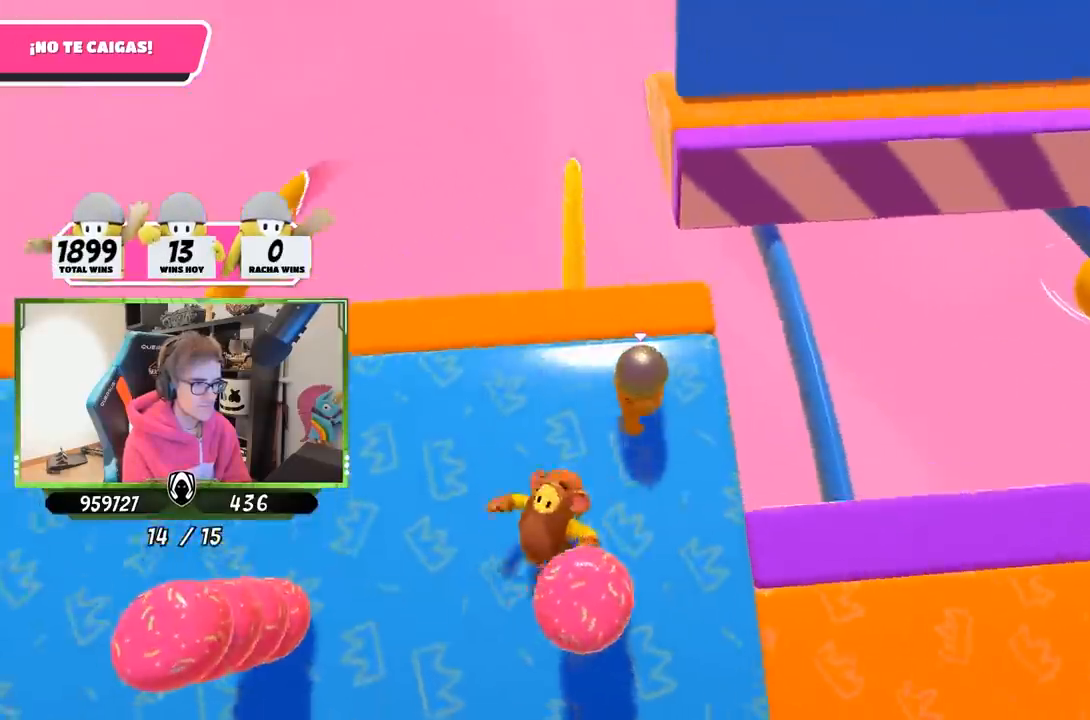
{"buttons": [], "left_stick": "up", "right_stick": "down-right", "events": [[67, "left_stick", "right"], [167, "left_stick", "center"], [400, "left_stick", "up"], [467, "right_stick", "down-right"]]}
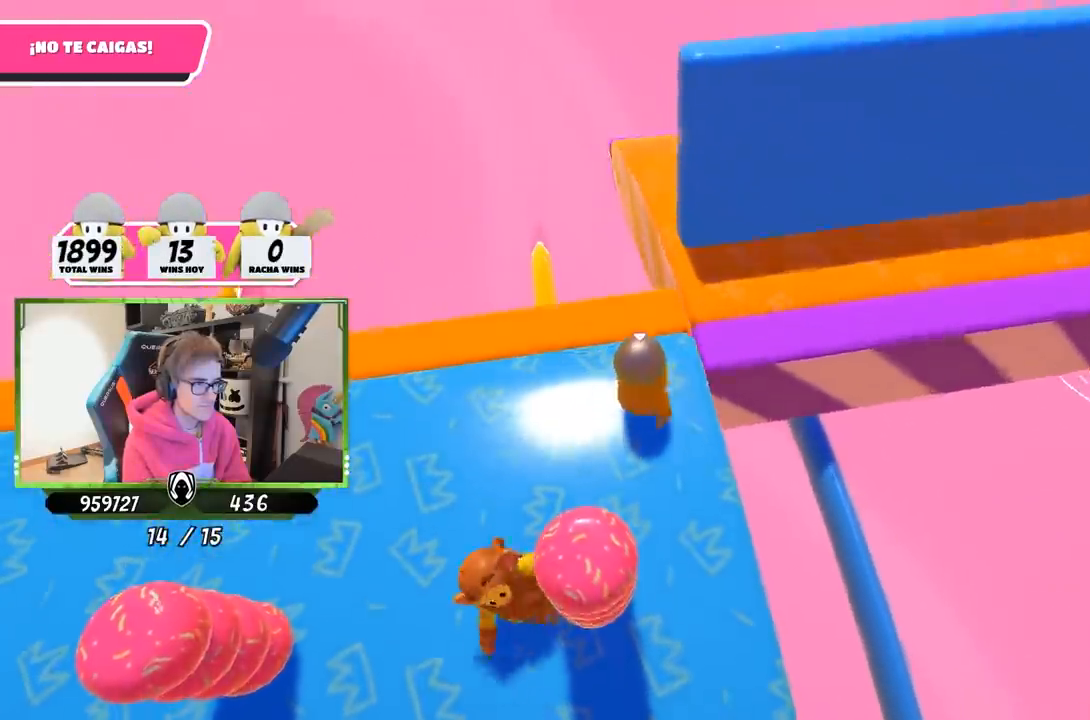
{"buttons": [], "left_stick": "up-right", "right_stick": "down-right"}
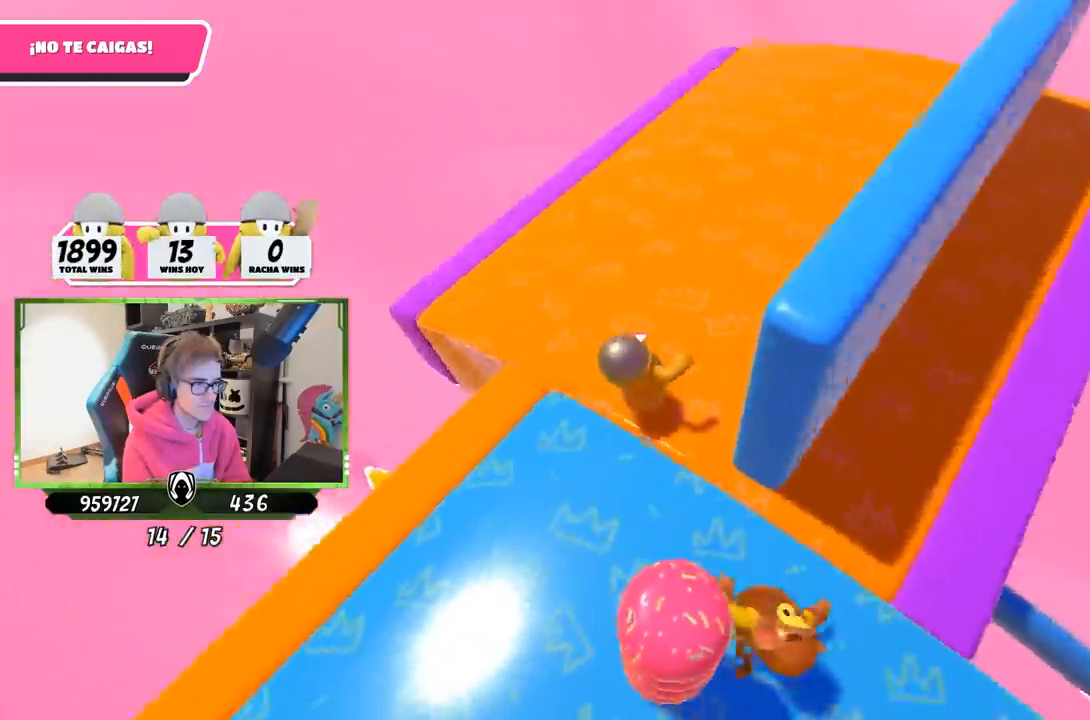
{"buttons": [], "left_stick": "right", "right_stick": "down-right", "events": [[167, "left_stick", "down-right"], [267, "left_stick", "left"], [333, "left_stick", "center"], [400, "left_stick", "up-right"], [450, "left_stick", "right"]]}
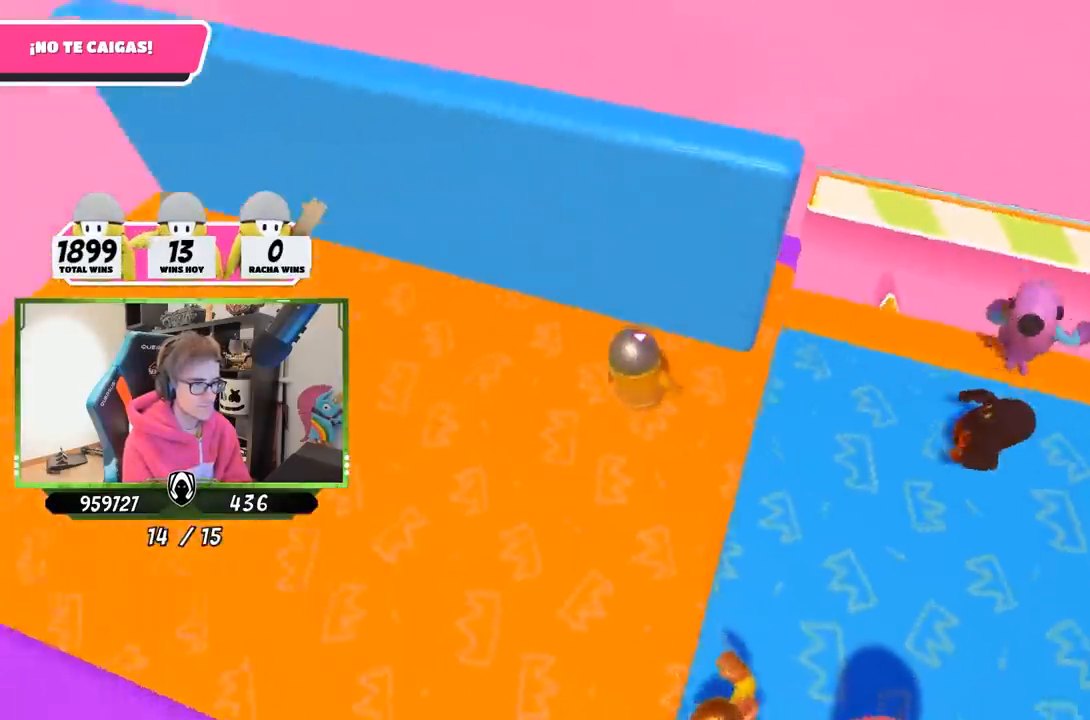
{"buttons": [], "left_stick": "right", "right_stick": "center", "events": [[67, "left_stick", "left"], [200, "left_stick", "right"], [300, "left_stick", "center"], [333, "right_stick", "center"], [433, "left_stick", "right"]]}
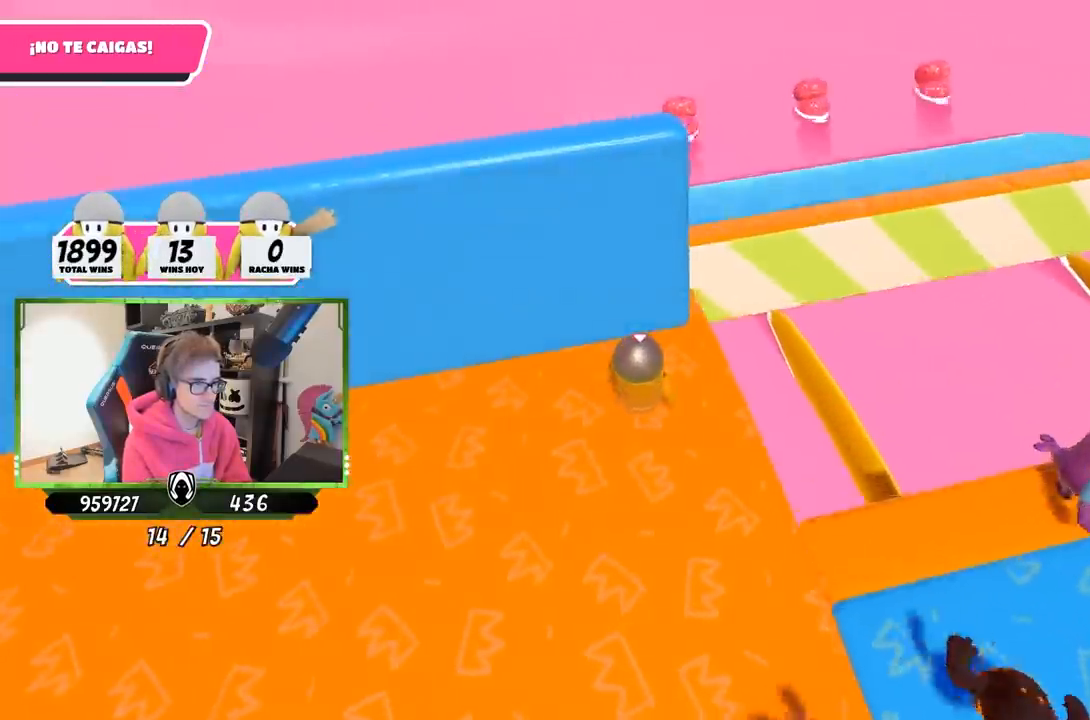
{"buttons": [], "left_stick": "up-right", "right_stick": "right", "events": [[67, "left_stick", "center"], [117, "left_stick", "up-right"], [233, "right_stick", "right"]]}
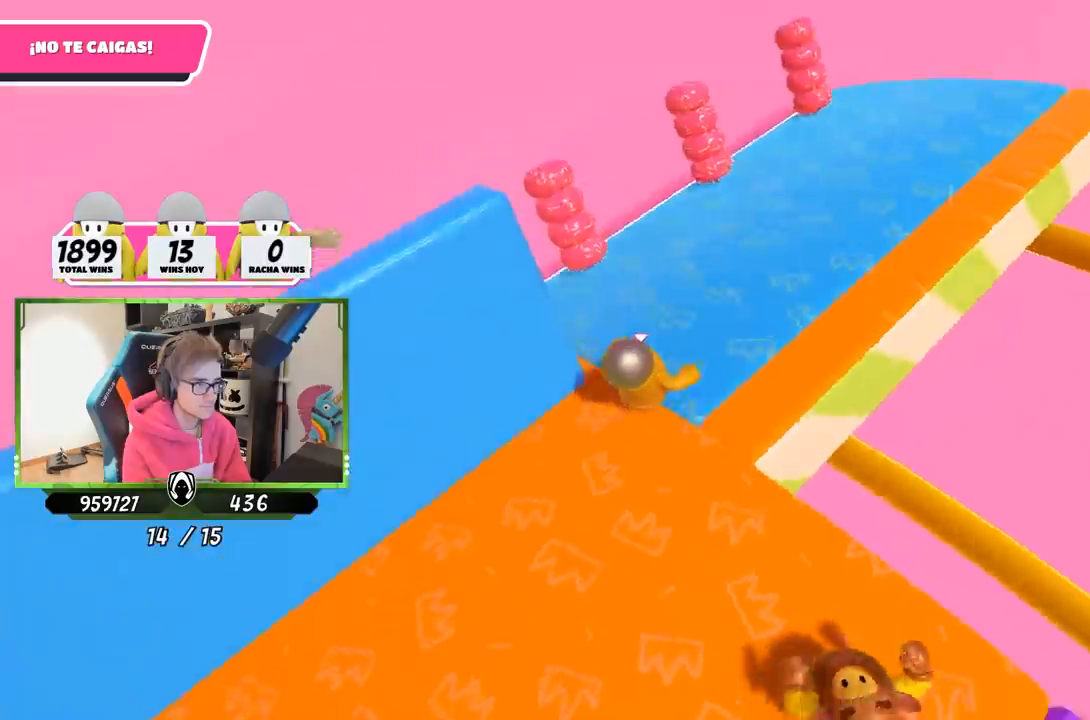
{"buttons": [], "left_stick": "left", "right_stick": "right", "events": [[367, "left_stick", "down-left"], [433, "left_stick", "left"]]}
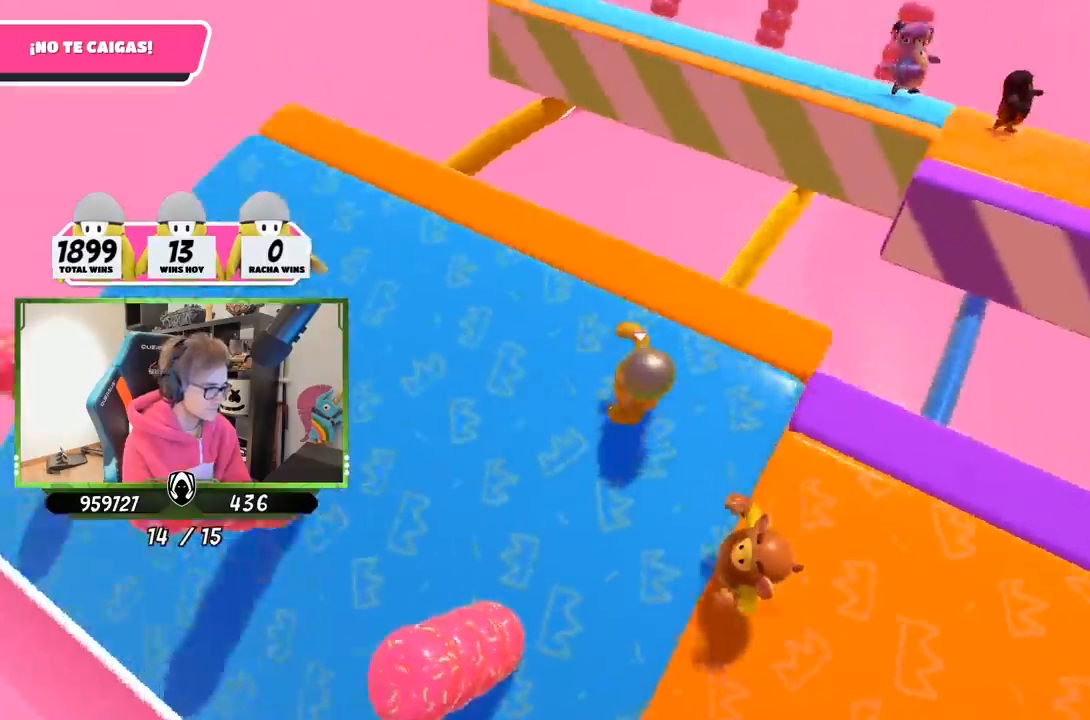
{"buttons": ["R1"], "left_stick": "right", "right_stick": "down-right", "events": [[233, "left_stick", "right"], [367, "R1", "down"], [367, "left_stick", "center"], [450, "right_stick", "down-right"], [467, "left_stick", "right"]]}
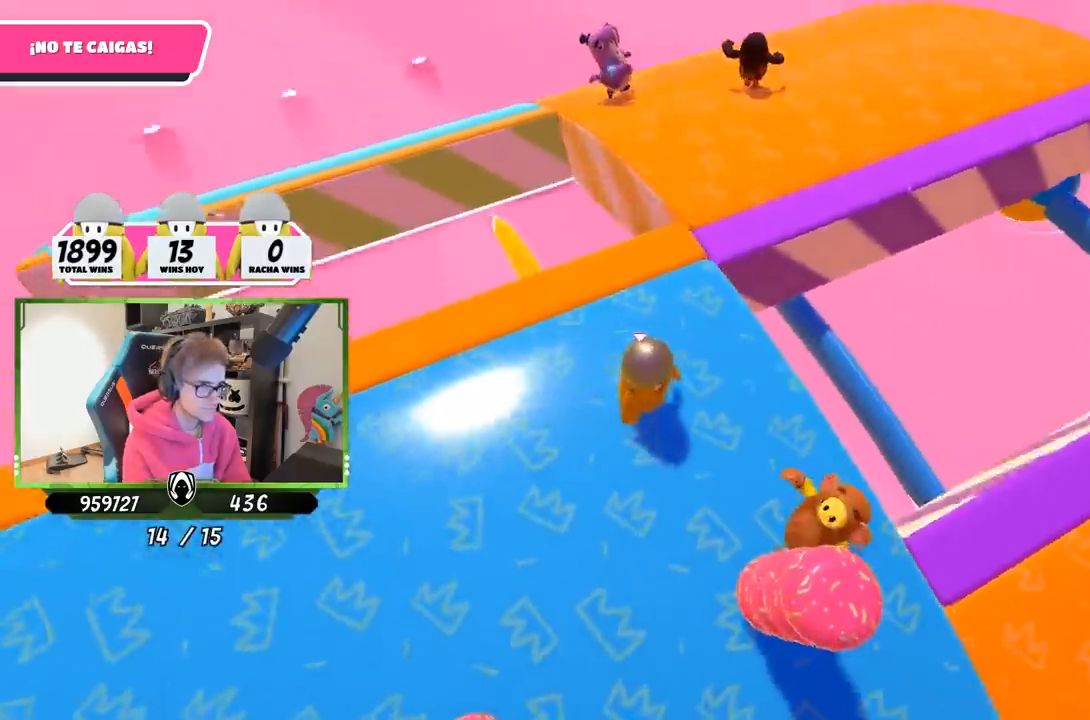
{"buttons": [], "left_stick": "down-left", "right_stick": "down-right", "events": [[117, "R1", "up"], [133, "left_stick", "left"], [267, "left_stick", "up-right"], [317, "left_stick", "right"], [467, "left_stick", "down-left"]]}
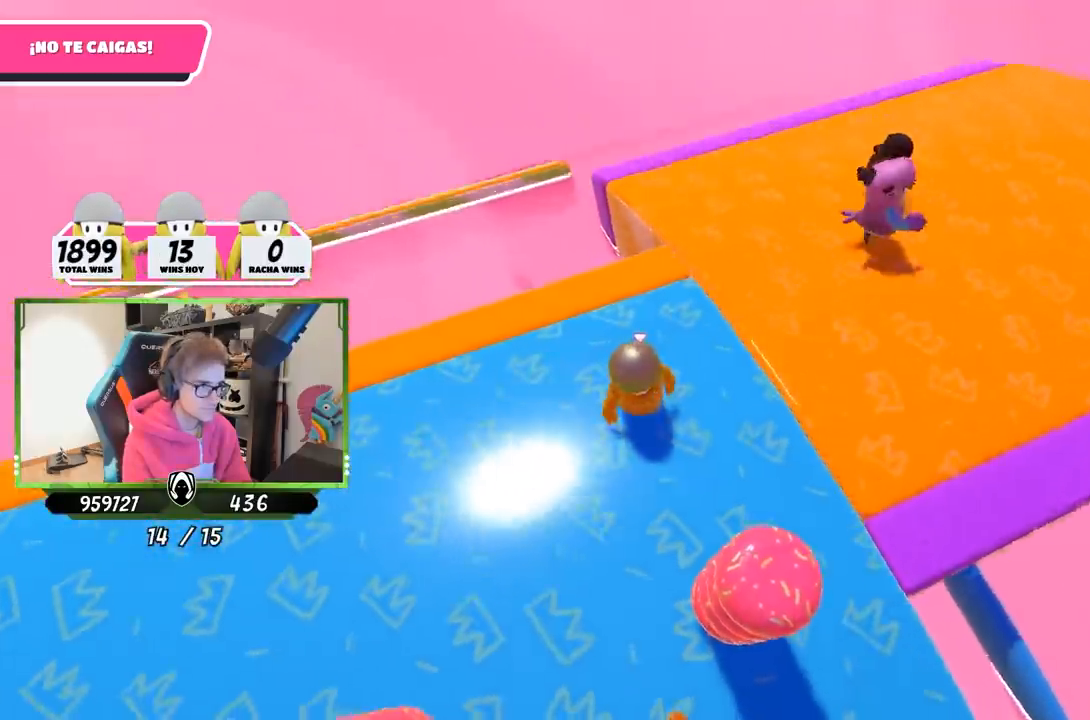
{"buttons": [], "left_stick": "up-left", "right_stick": "center", "events": [[17, "R1", "down"], [33, "left_stick", "down-right"], [67, "R1", "up"], [200, "right_stick", "center"], [433, "left_stick", "center"], [500, "left_stick", "up-left"]]}
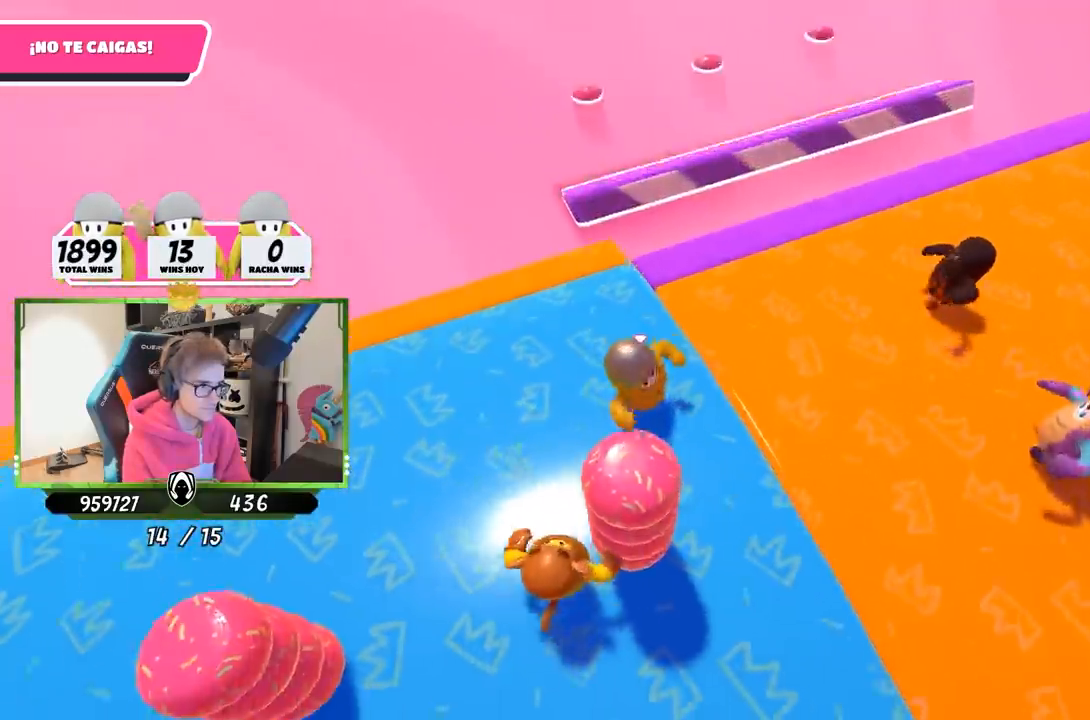
{"buttons": [], "left_stick": "up-right", "right_stick": "right", "events": [[267, "left_stick", "center"], [333, "left_stick", "up-right"], [500, "right_stick", "right"]]}